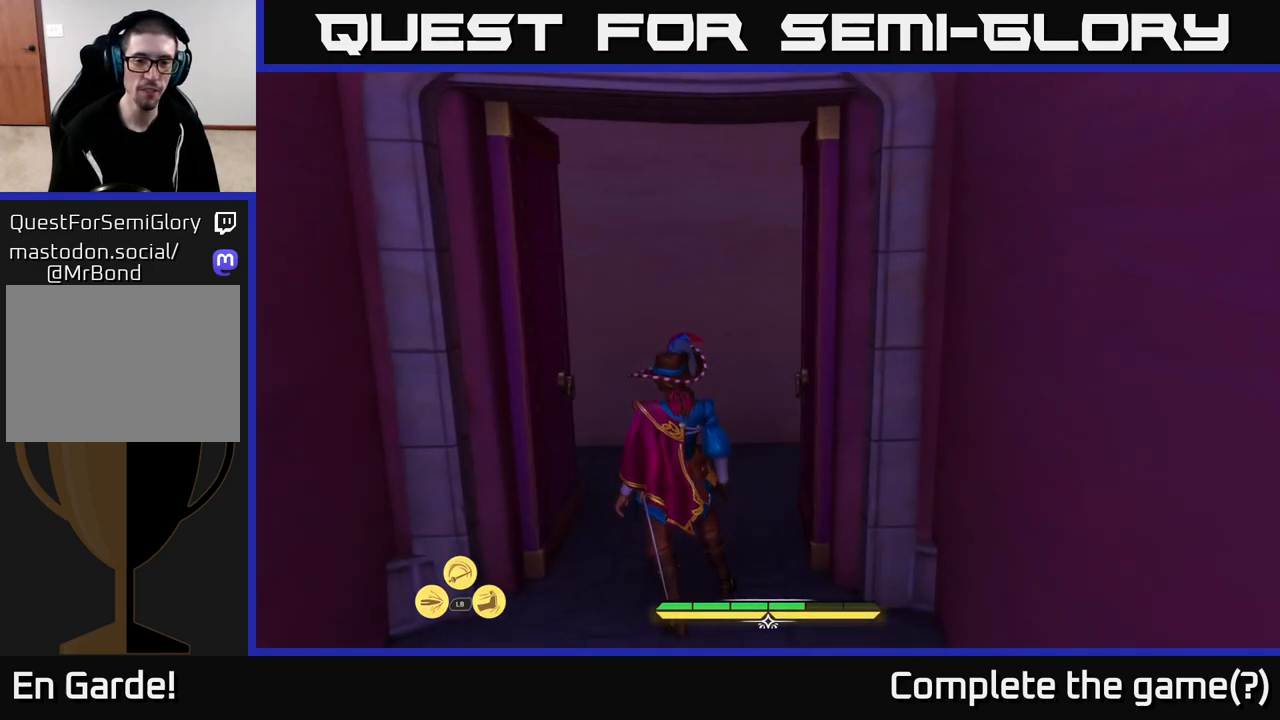
Gameplay with a controller (Xbox layout); each line is a JSON object with the inputs held at the frame after it. "events" lists button and stick changes between this image and that frame as [ms after this image, input, new state], when the widget could be followed in between.
{"buttons": [], "left_stick": "center", "right_stick": "center", "events": [[17, "left_stick", "center"]]}
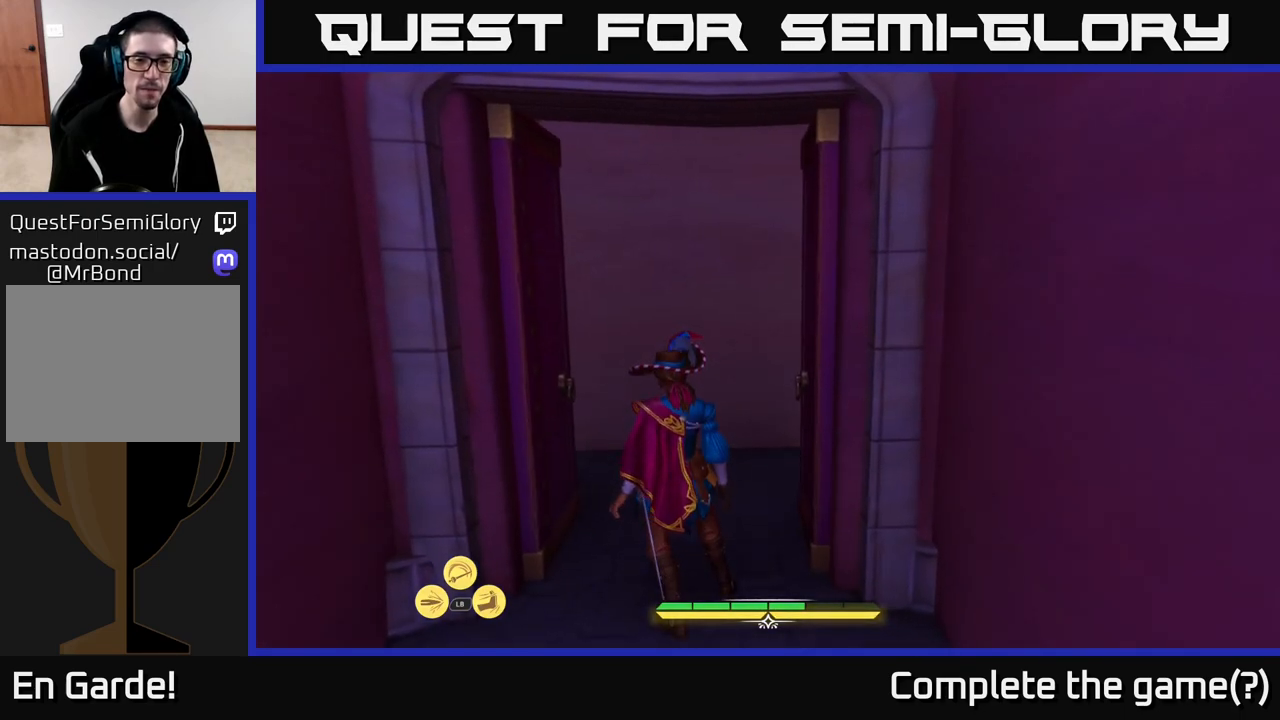
{"buttons": [], "left_stick": "center", "right_stick": "center", "events": []}
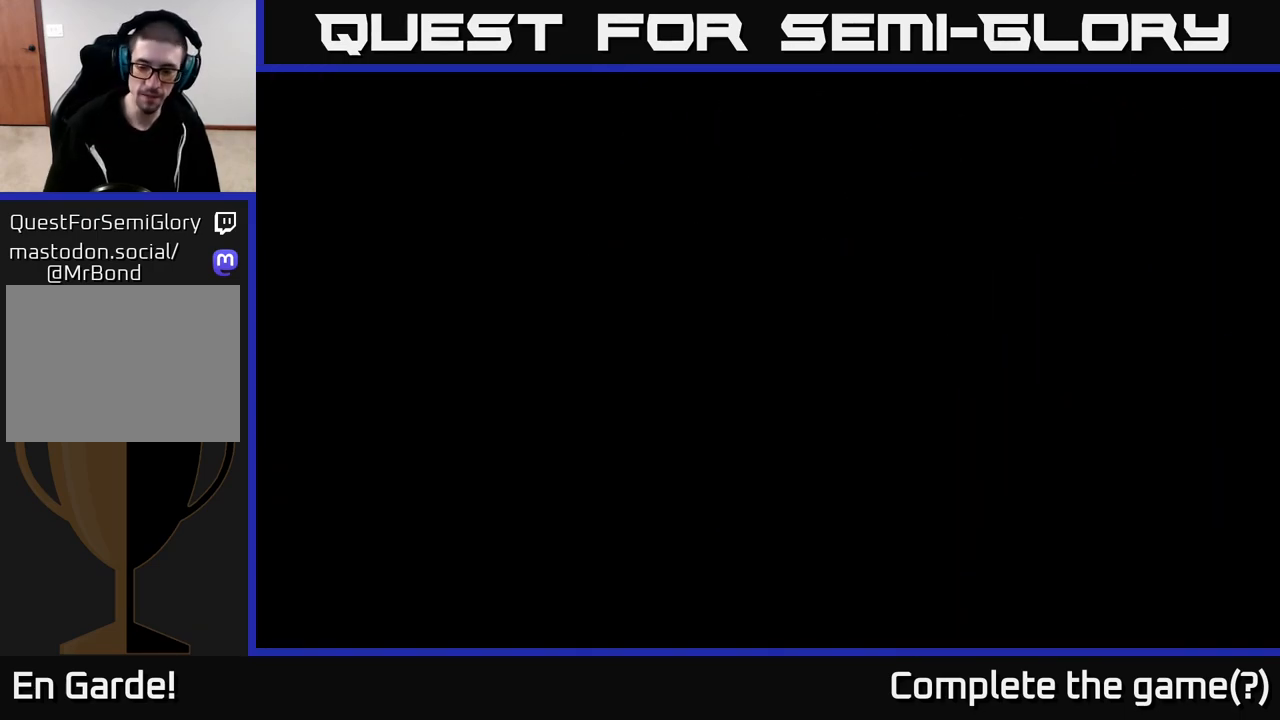
{"buttons": [], "left_stick": "center", "right_stick": "center", "events": []}
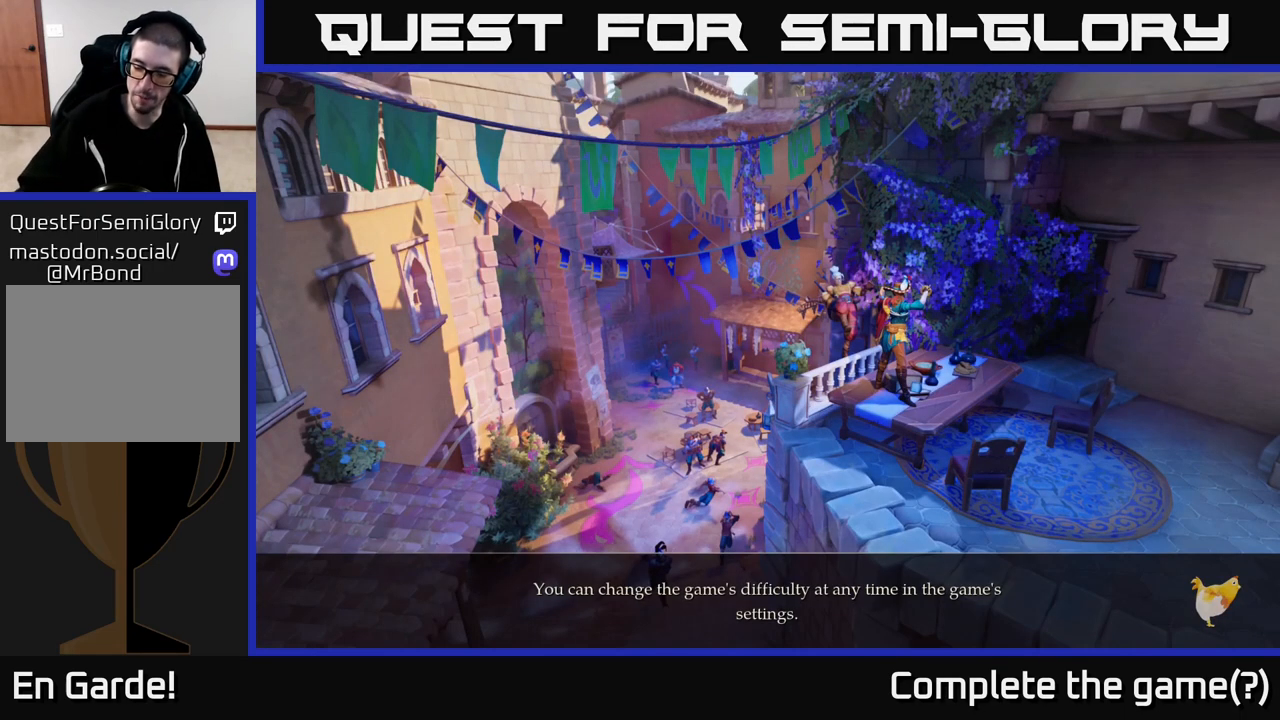
{"buttons": [], "left_stick": "center", "right_stick": "center", "events": []}
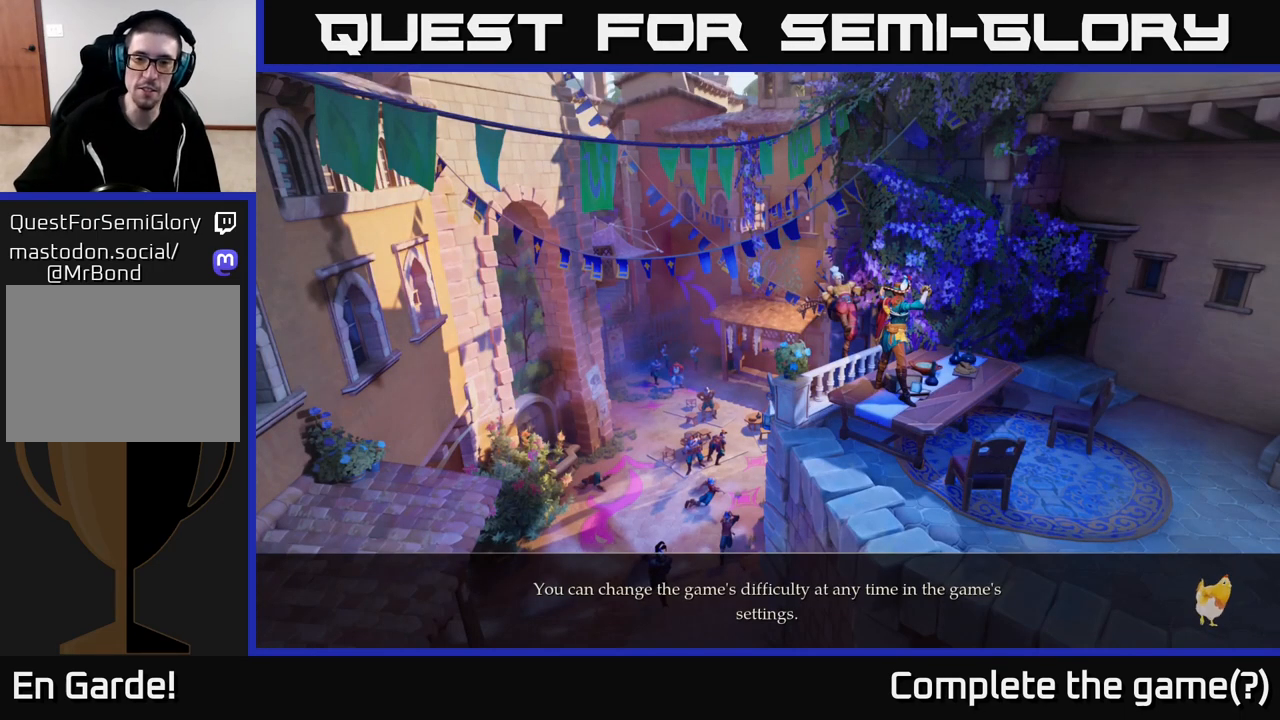
{"buttons": [], "left_stick": "center", "right_stick": "center", "events": []}
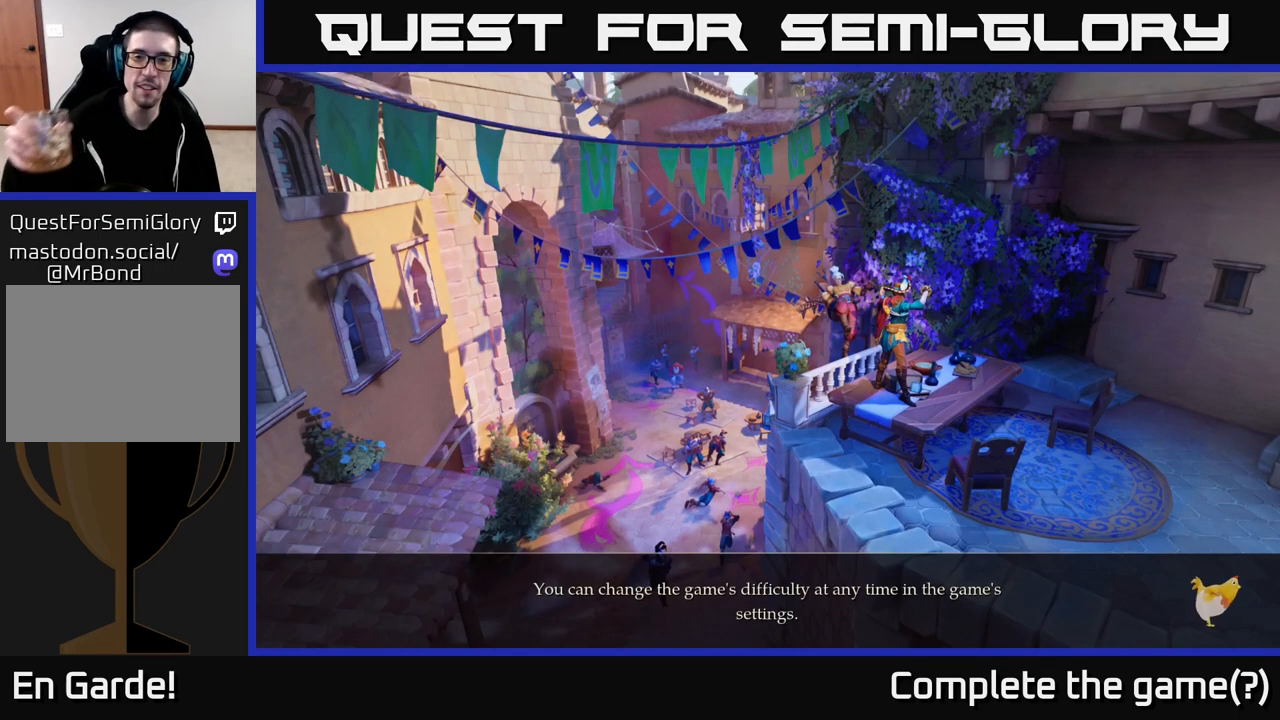
{"buttons": [], "left_stick": "center", "right_stick": "center", "events": []}
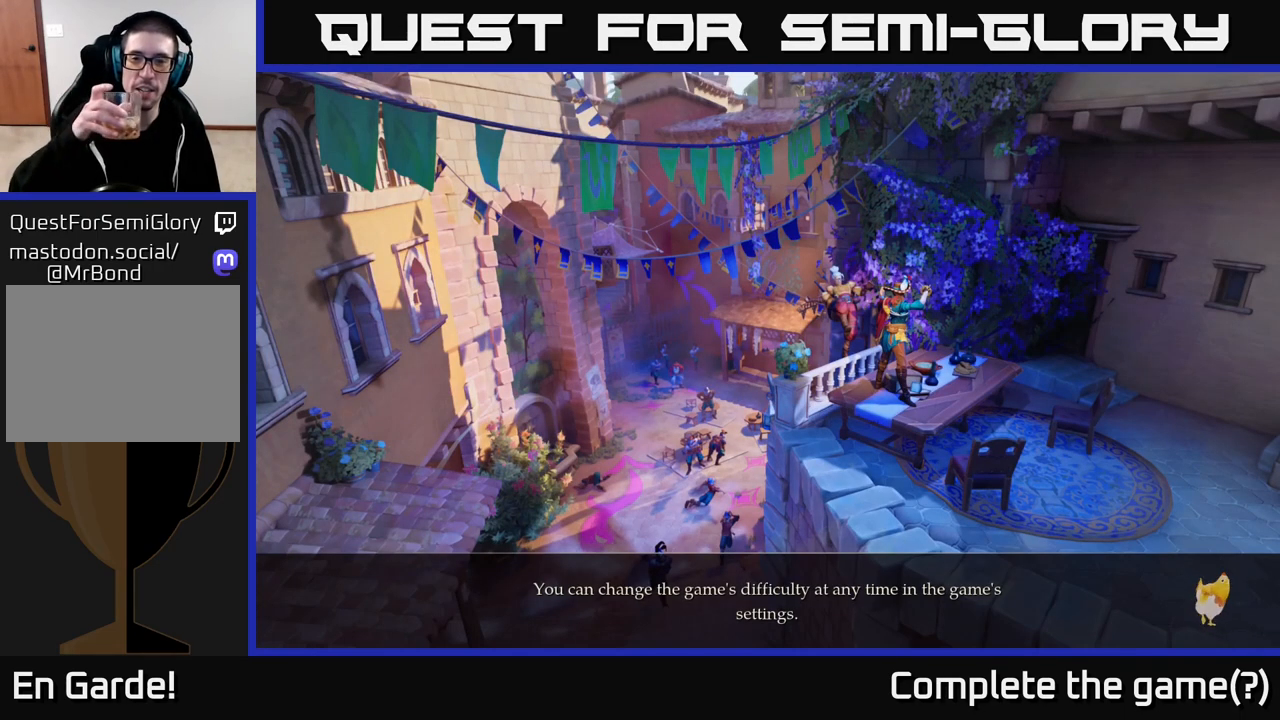
{"buttons": [], "left_stick": "center", "right_stick": "center", "events": []}
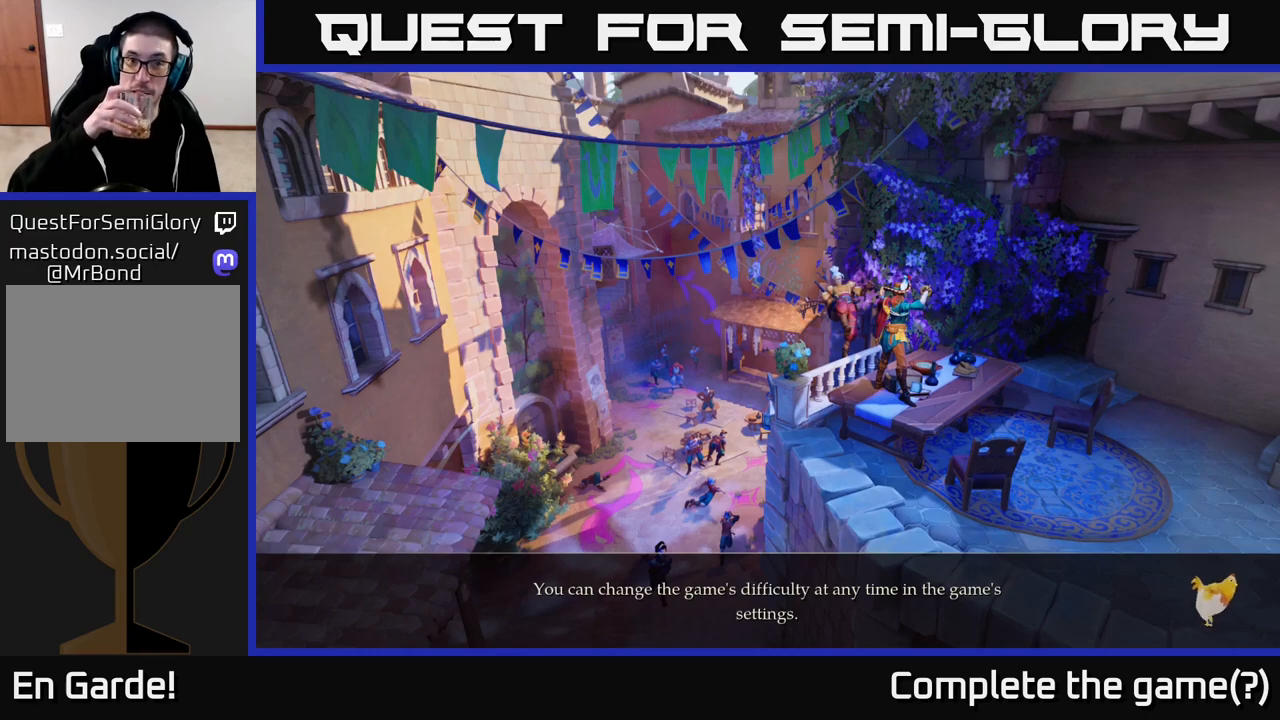
{"buttons": [], "left_stick": "center", "right_stick": "center", "events": []}
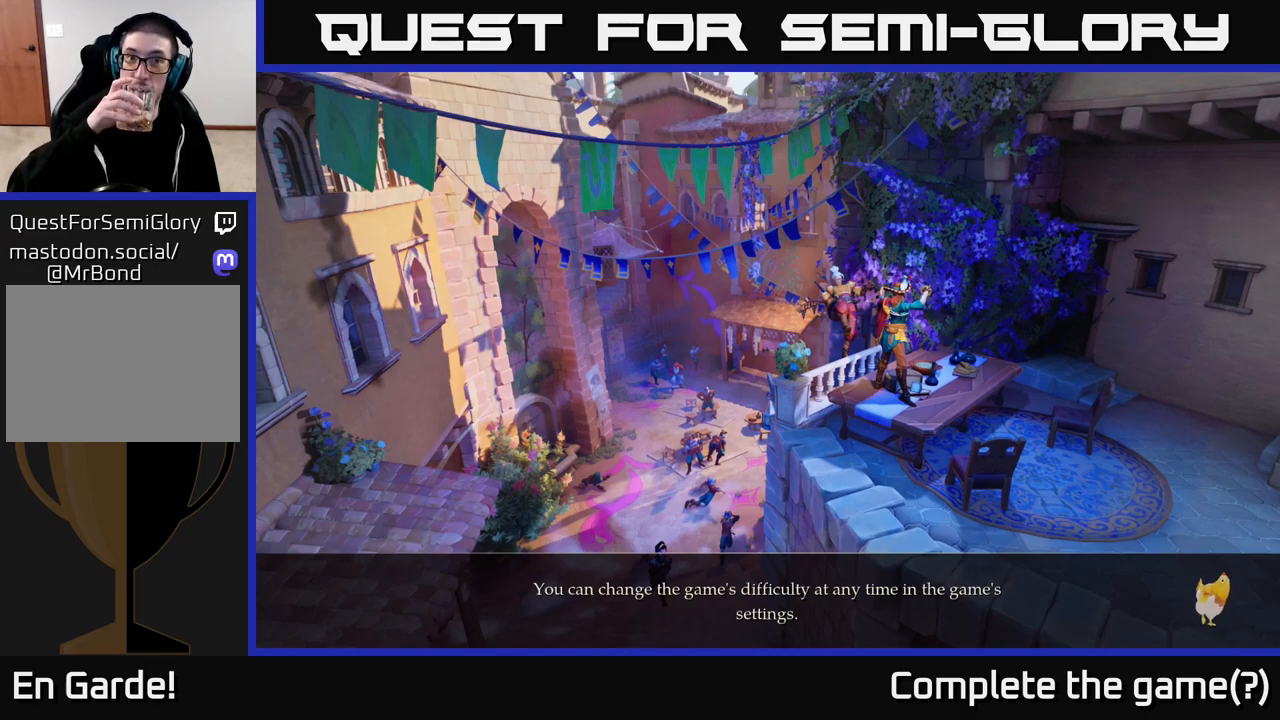
{"buttons": [], "left_stick": "center", "right_stick": "center", "events": []}
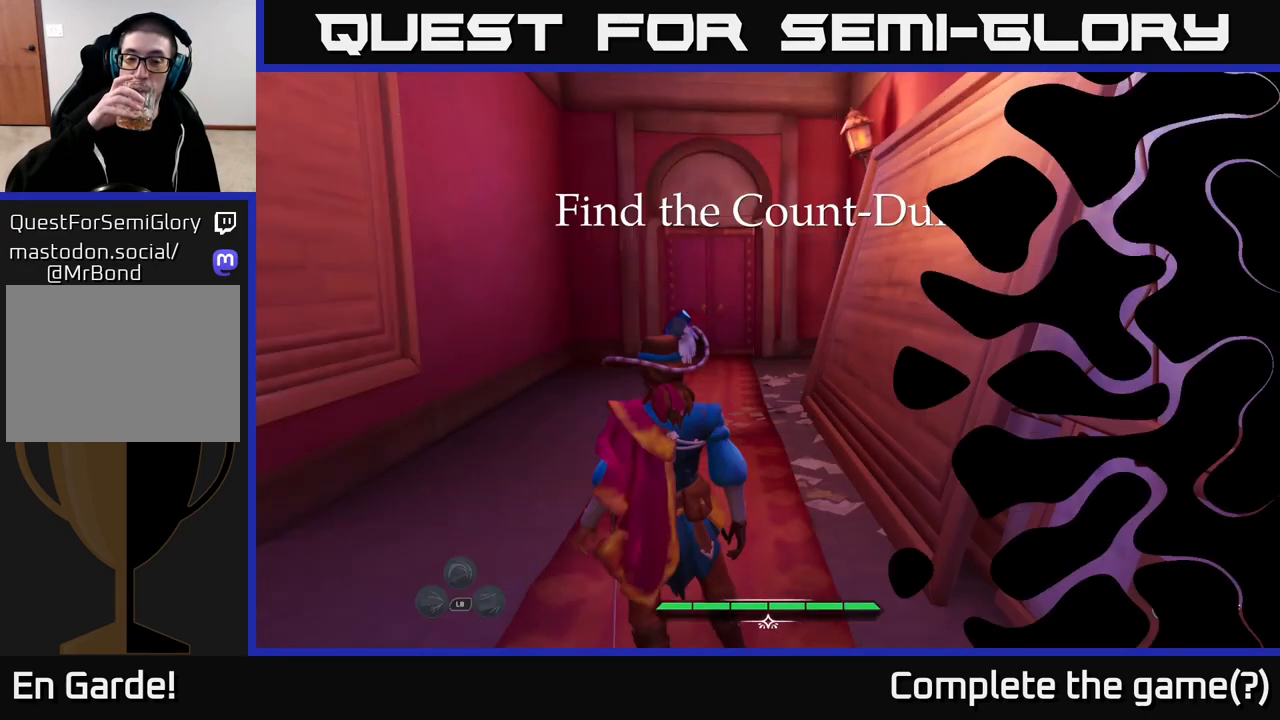
{"buttons": [], "left_stick": "center", "right_stick": "center", "events": []}
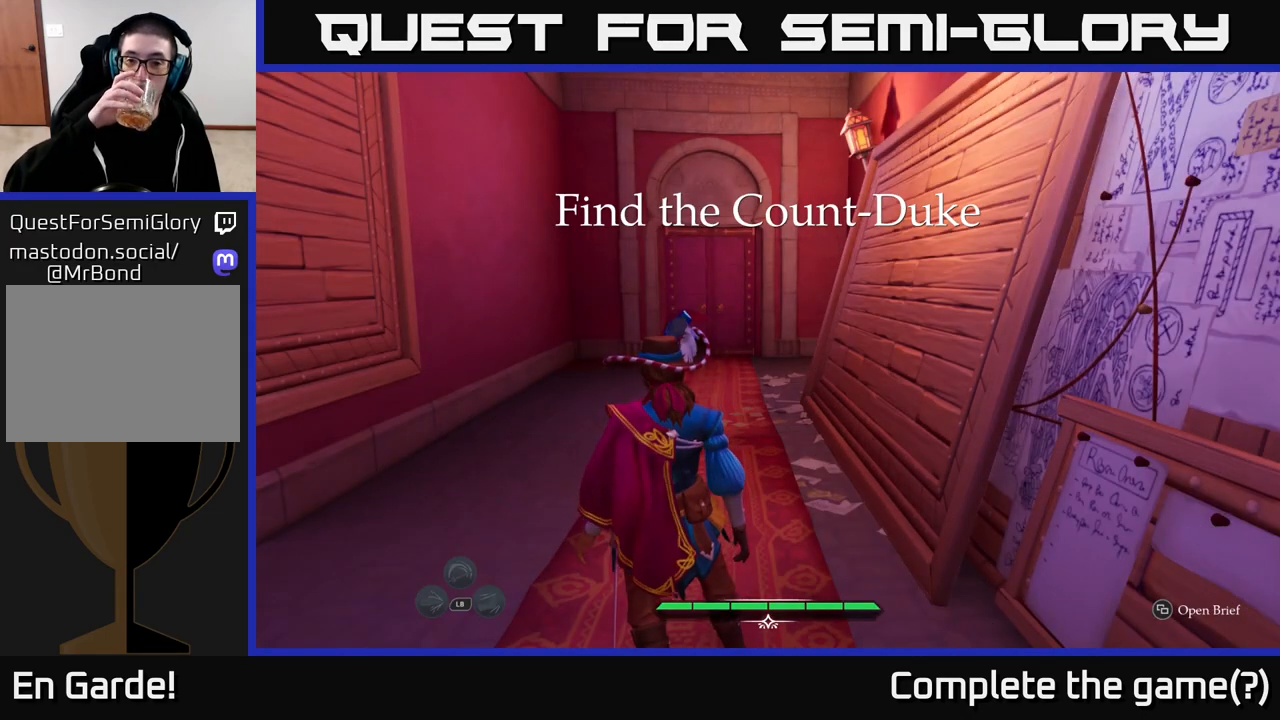
{"buttons": [], "left_stick": "up", "right_stick": "center", "events": [[233, "left_stick", "up"]]}
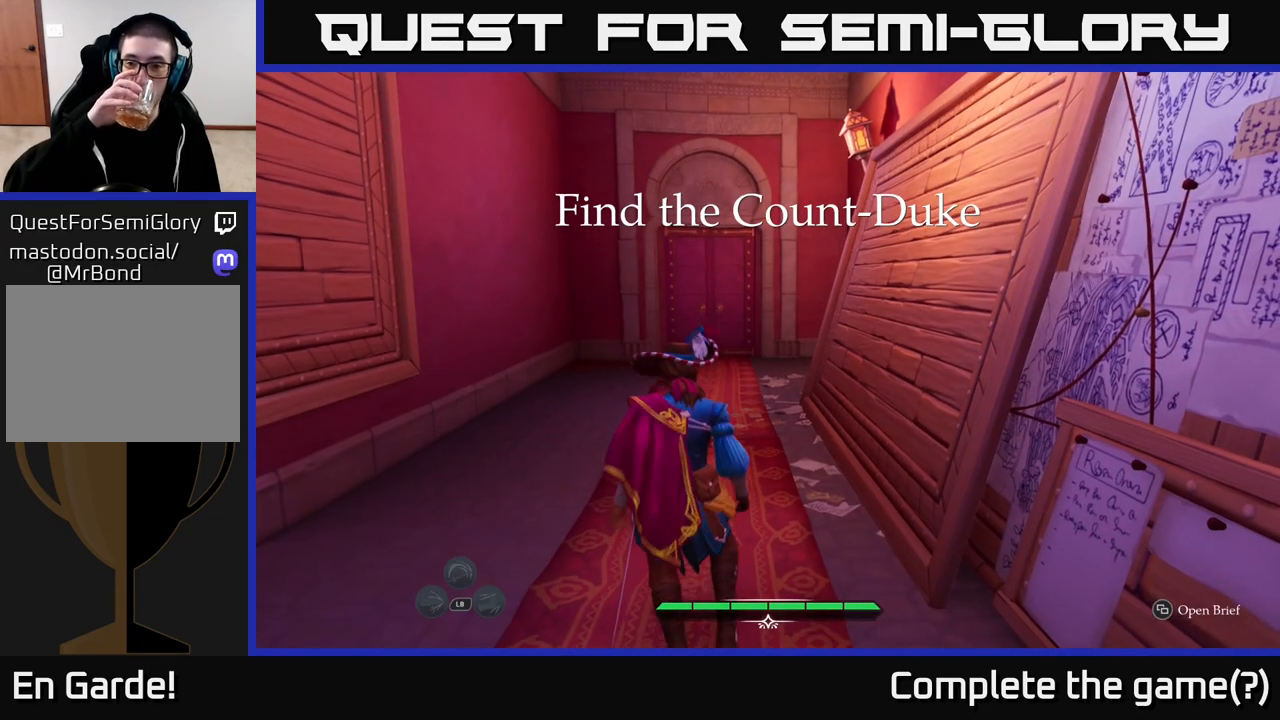
{"buttons": [], "left_stick": "up", "right_stick": "center", "events": []}
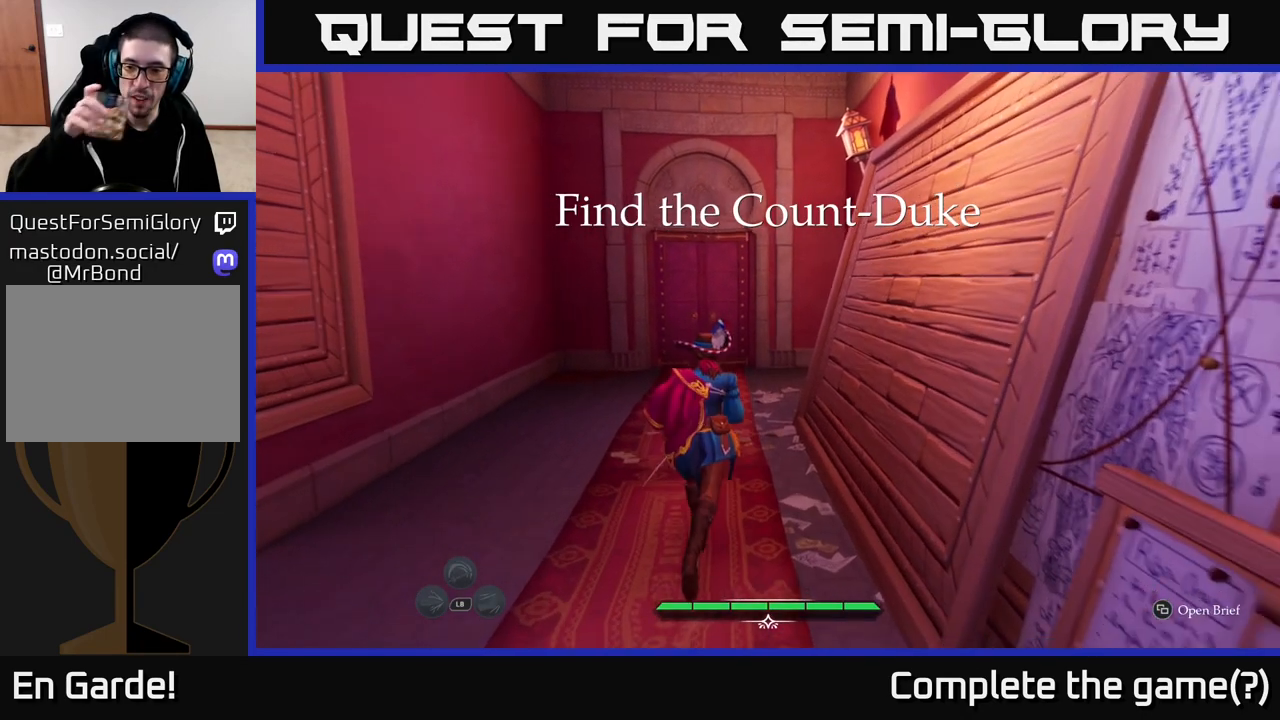
{"buttons": [], "left_stick": "up", "right_stick": "center", "events": []}
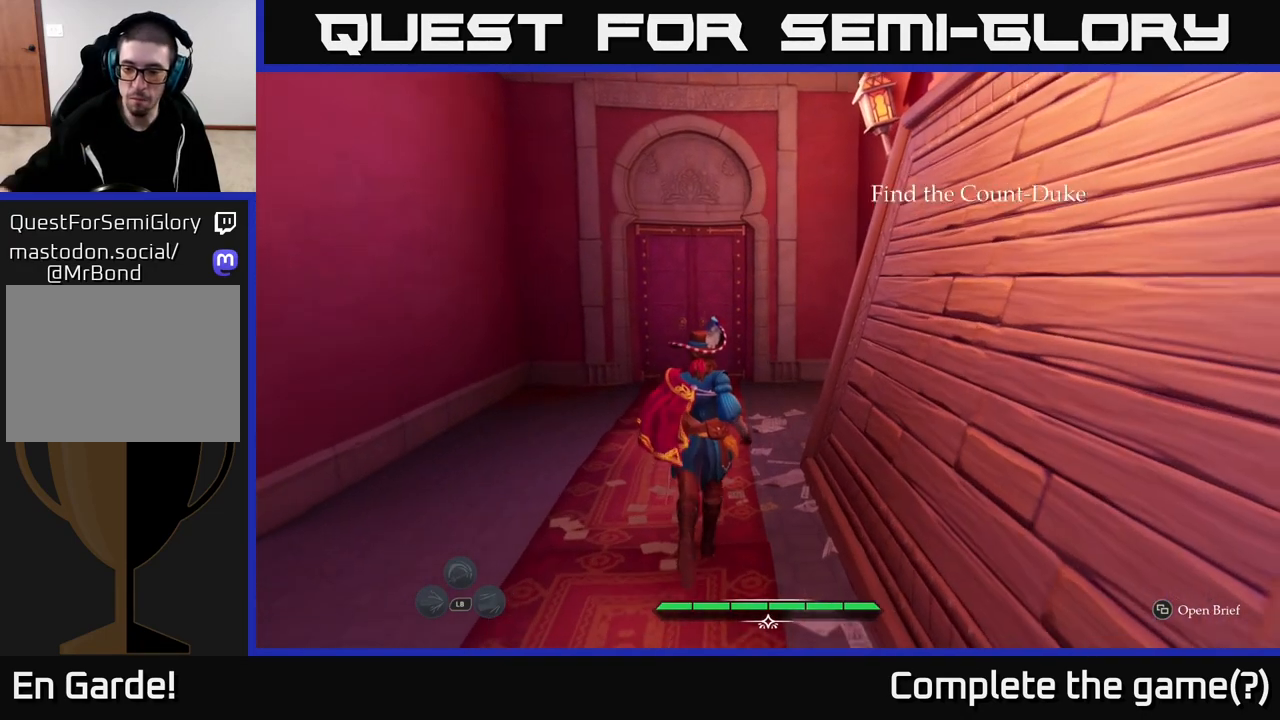
{"buttons": [], "left_stick": "up", "right_stick": "center", "events": []}
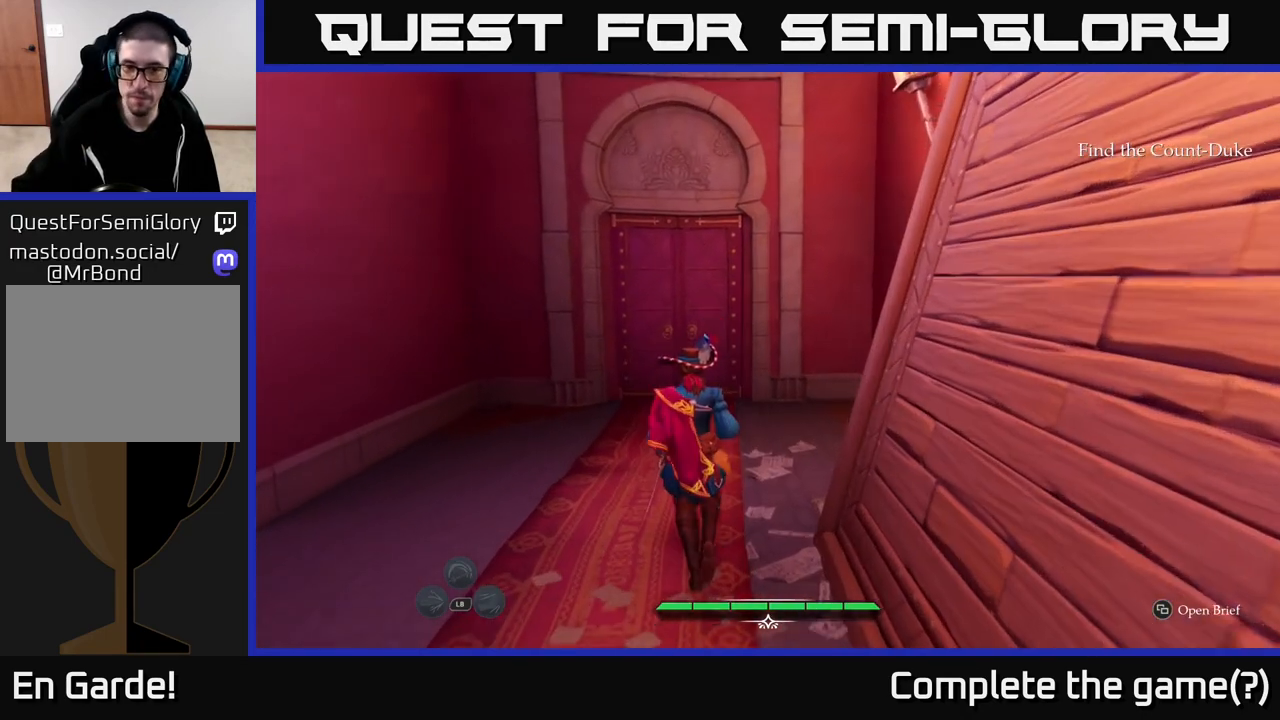
{"buttons": [], "left_stick": "up", "right_stick": "center", "events": []}
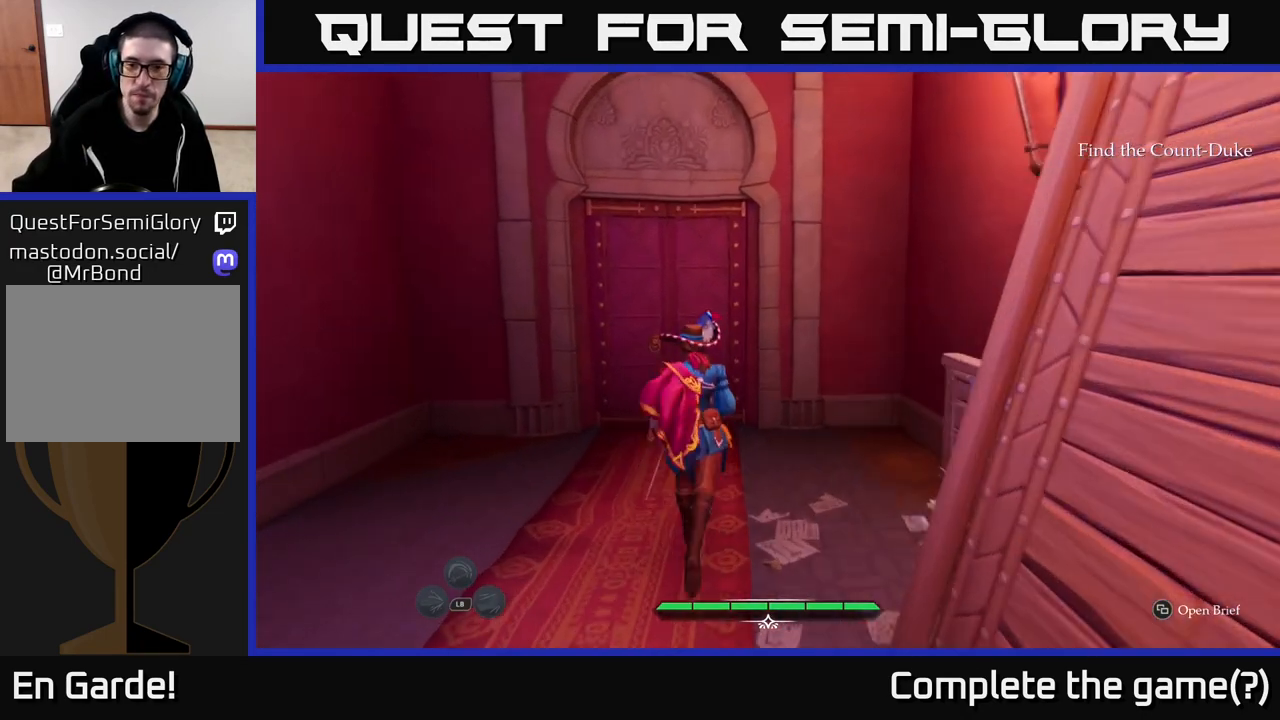
{"buttons": [], "left_stick": "up-left", "right_stick": "center", "events": [[450, "left_stick", "up-left"]]}
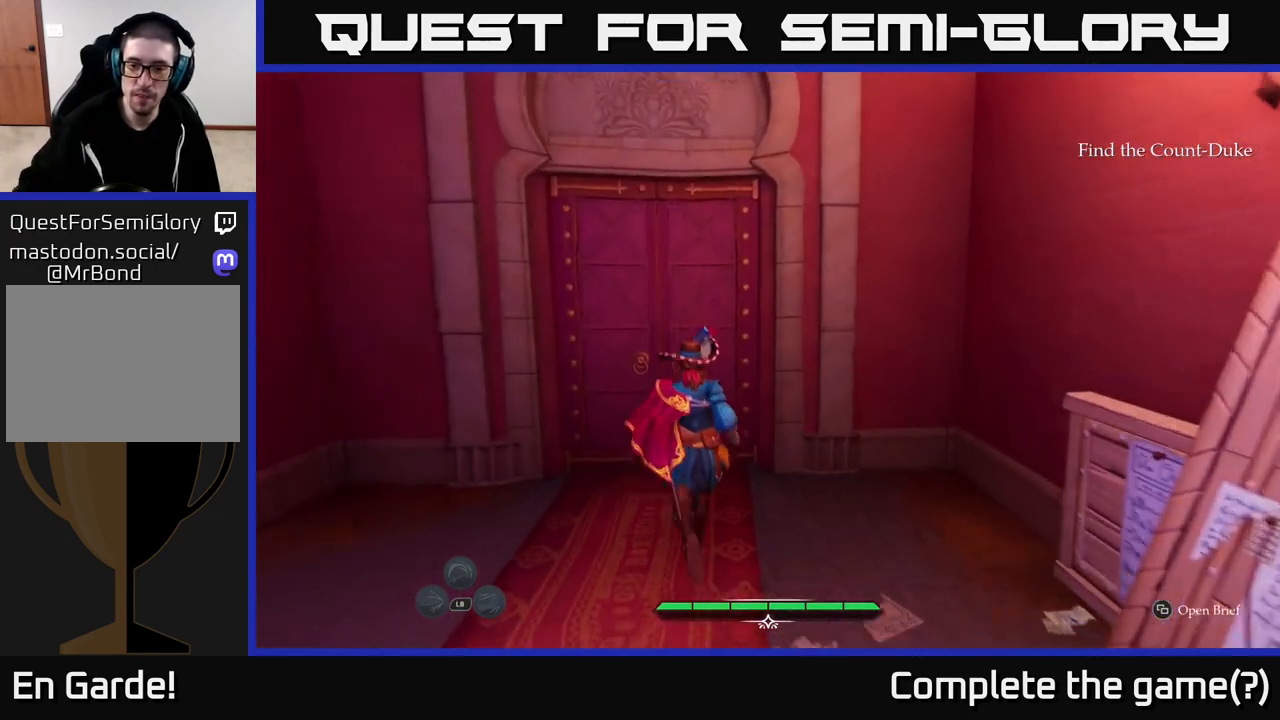
{"buttons": ["R1"], "left_stick": "up", "right_stick": "center", "events": [[133, "left_stick", "up"], [467, "R1", "down"]]}
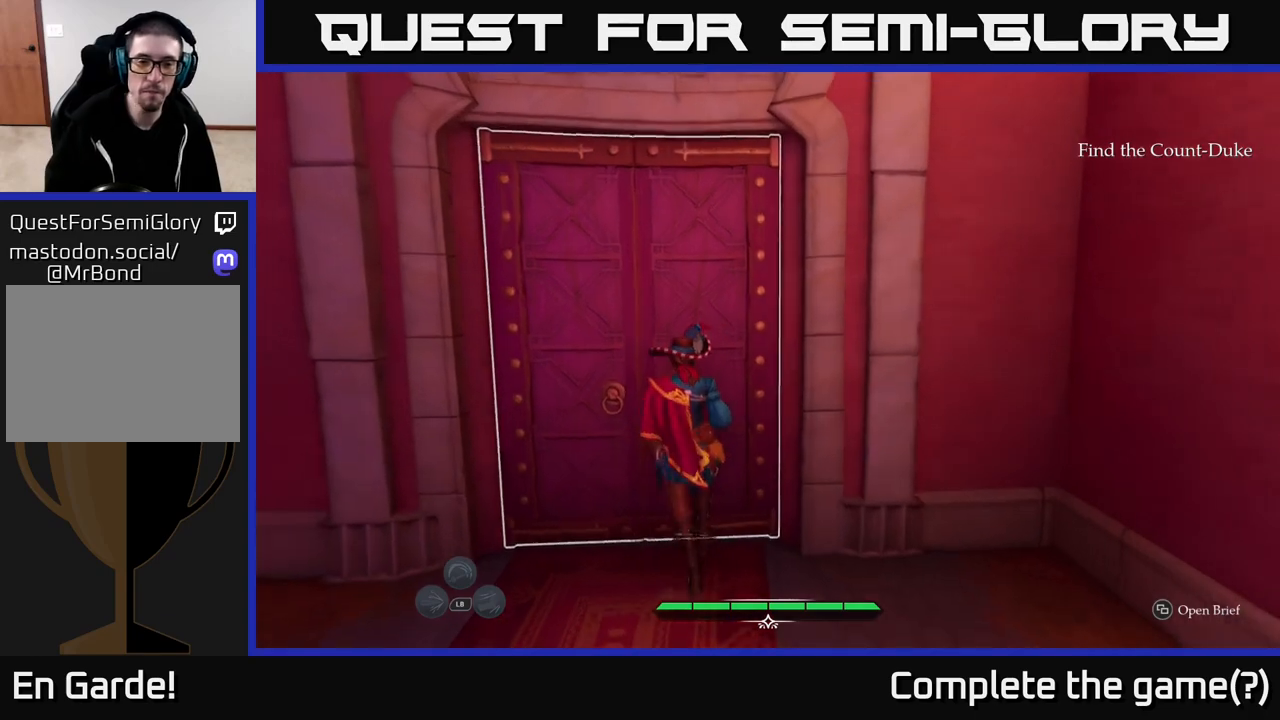
{"buttons": [], "left_stick": "up-left", "right_stick": "center", "events": [[50, "R1", "up"], [67, "left_stick", "up-left"]]}
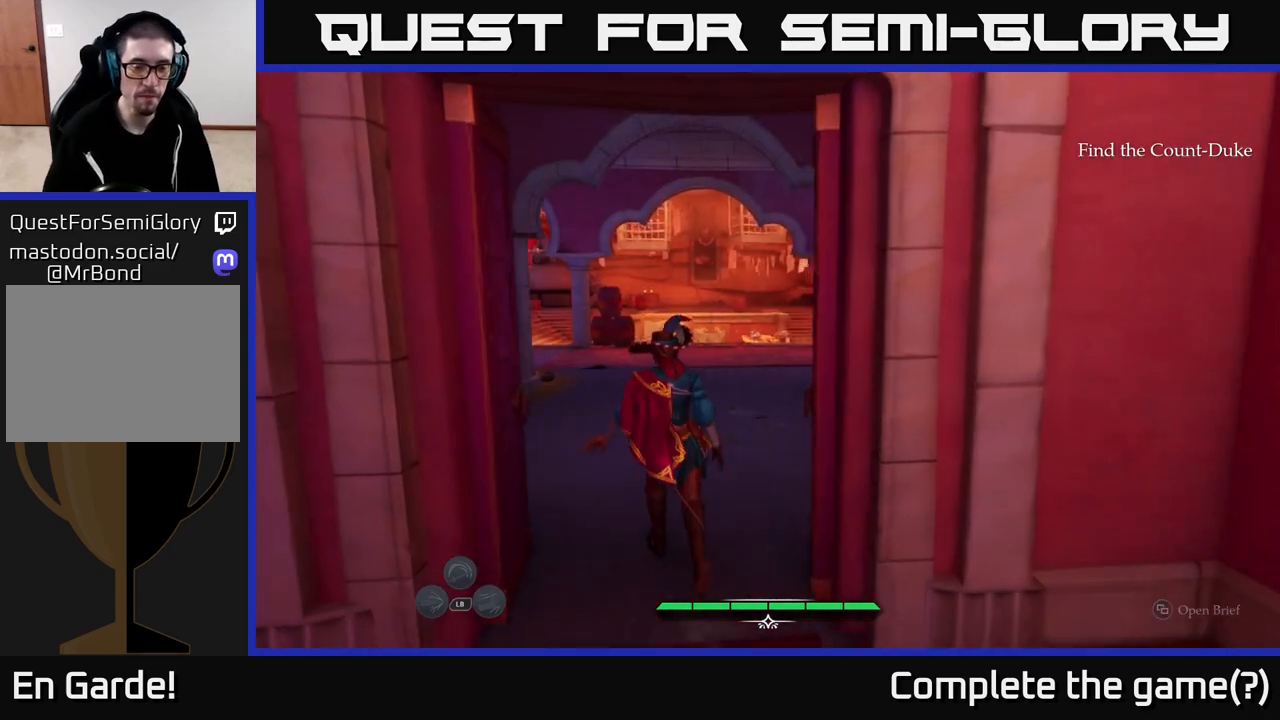
{"buttons": [], "left_stick": "up", "right_stick": "center", "events": [[117, "left_stick", "up"]]}
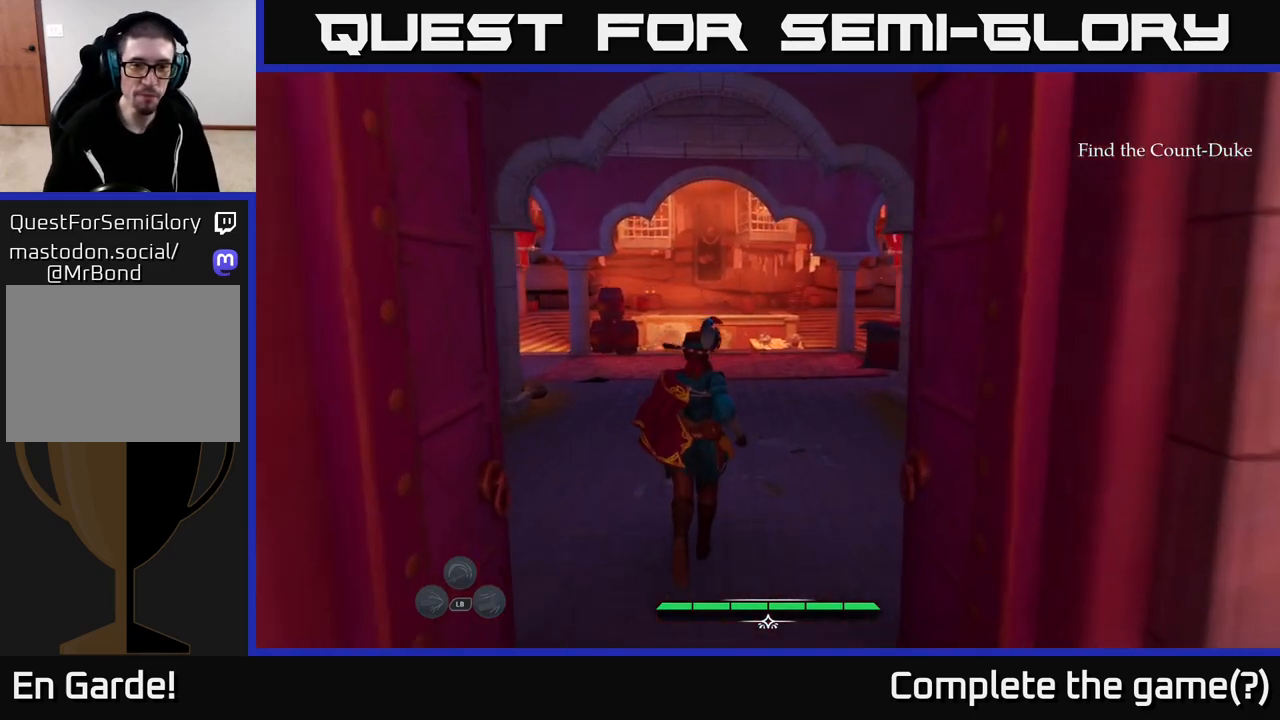
{"buttons": [], "left_stick": "center", "right_stick": "center", "events": [[200, "left_stick", "center"]]}
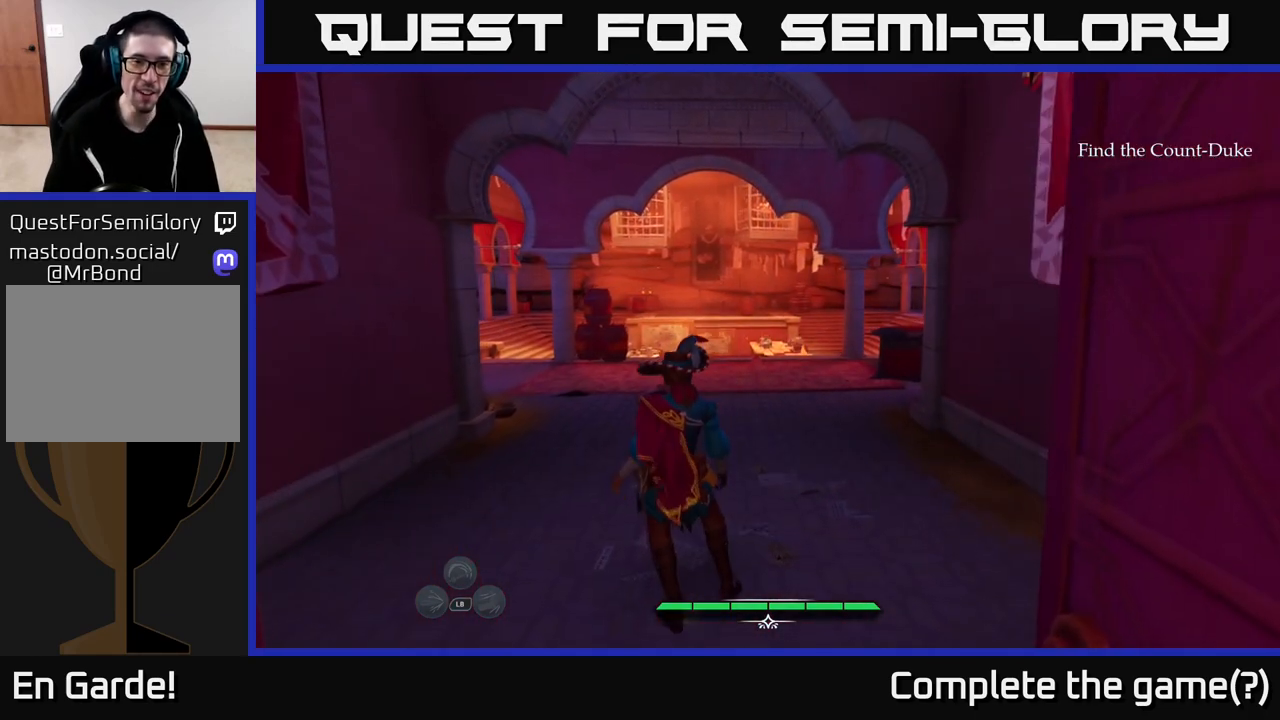
{"buttons": [], "left_stick": "center", "right_stick": "center", "events": []}
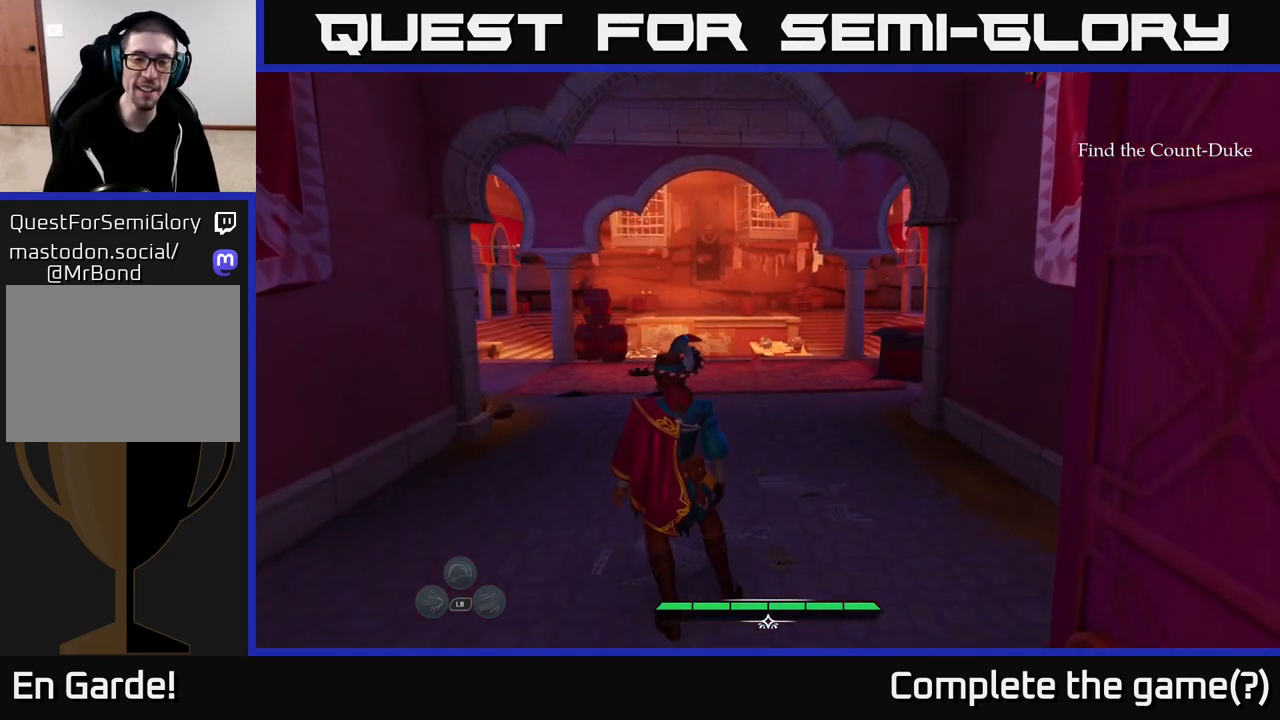
{"buttons": [], "left_stick": "center", "right_stick": "center", "events": []}
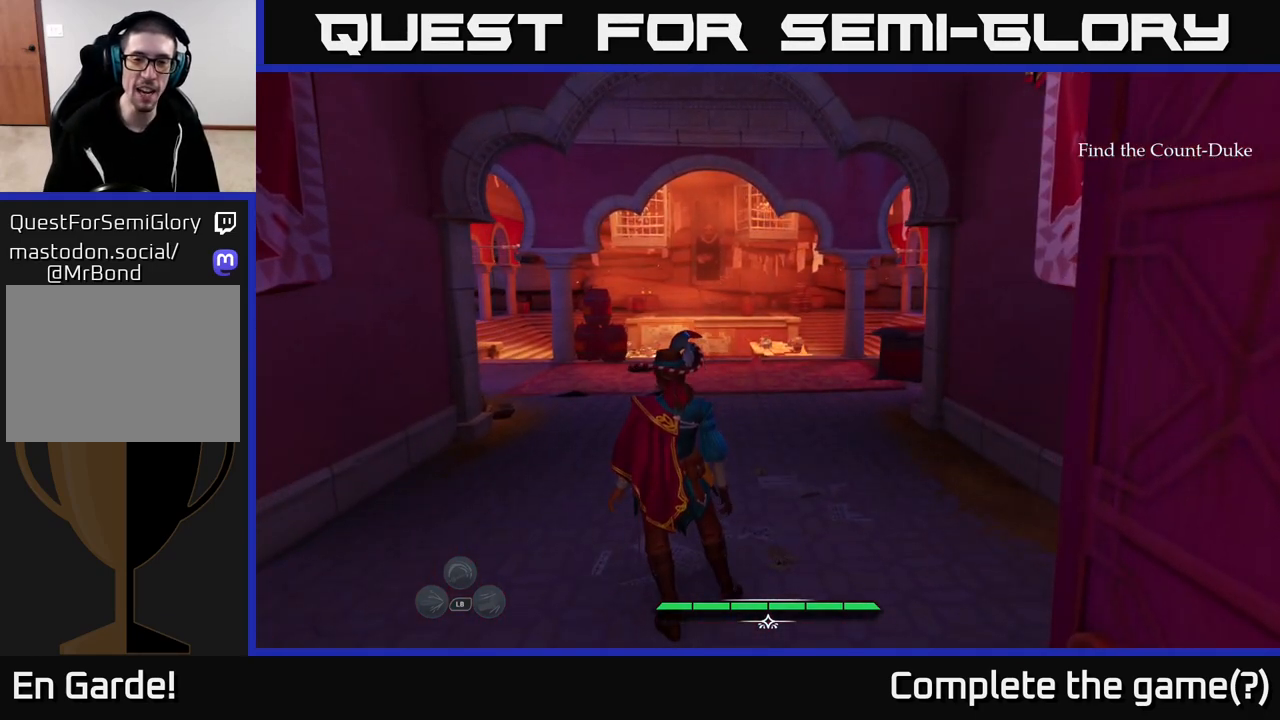
{"buttons": [], "left_stick": "center", "right_stick": "center", "events": []}
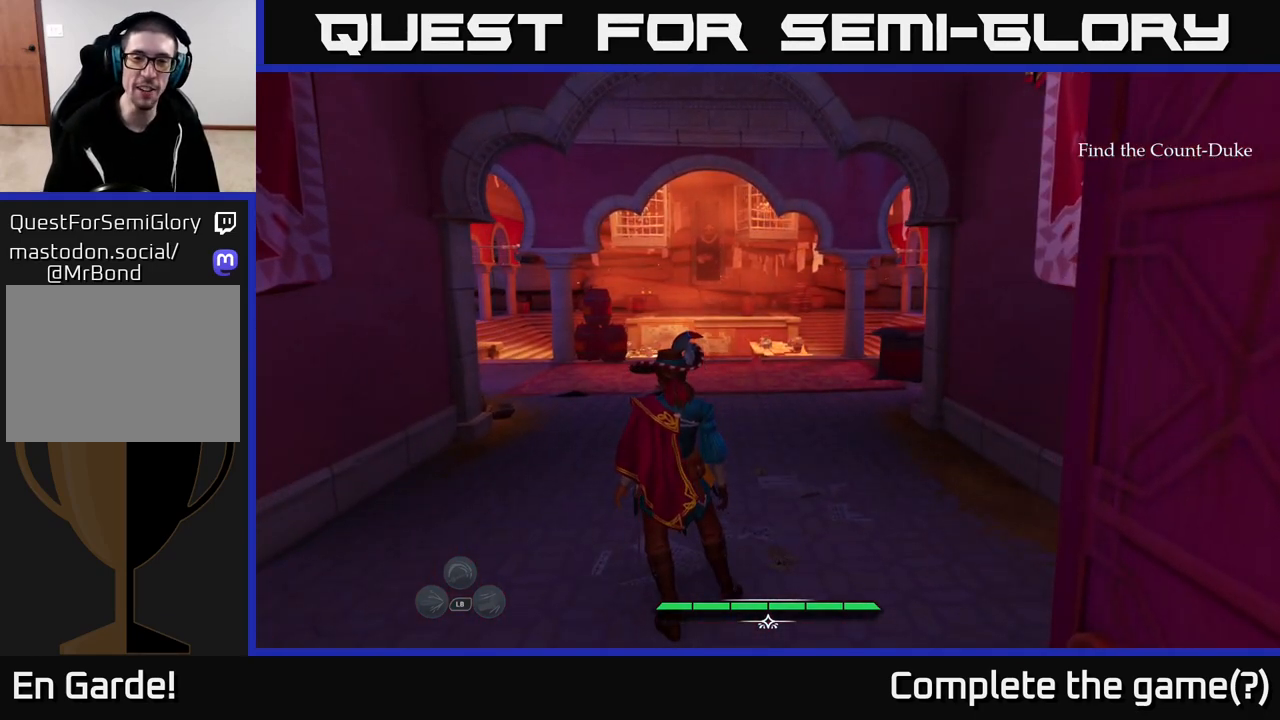
{"buttons": ["L2"], "left_stick": "up-right", "right_stick": "center", "events": [[133, "L2", "down"], [167, "left_stick", "up"], [167, "right_stick", "left"], [367, "left_stick", "up-right"], [450, "right_stick", "center"]]}
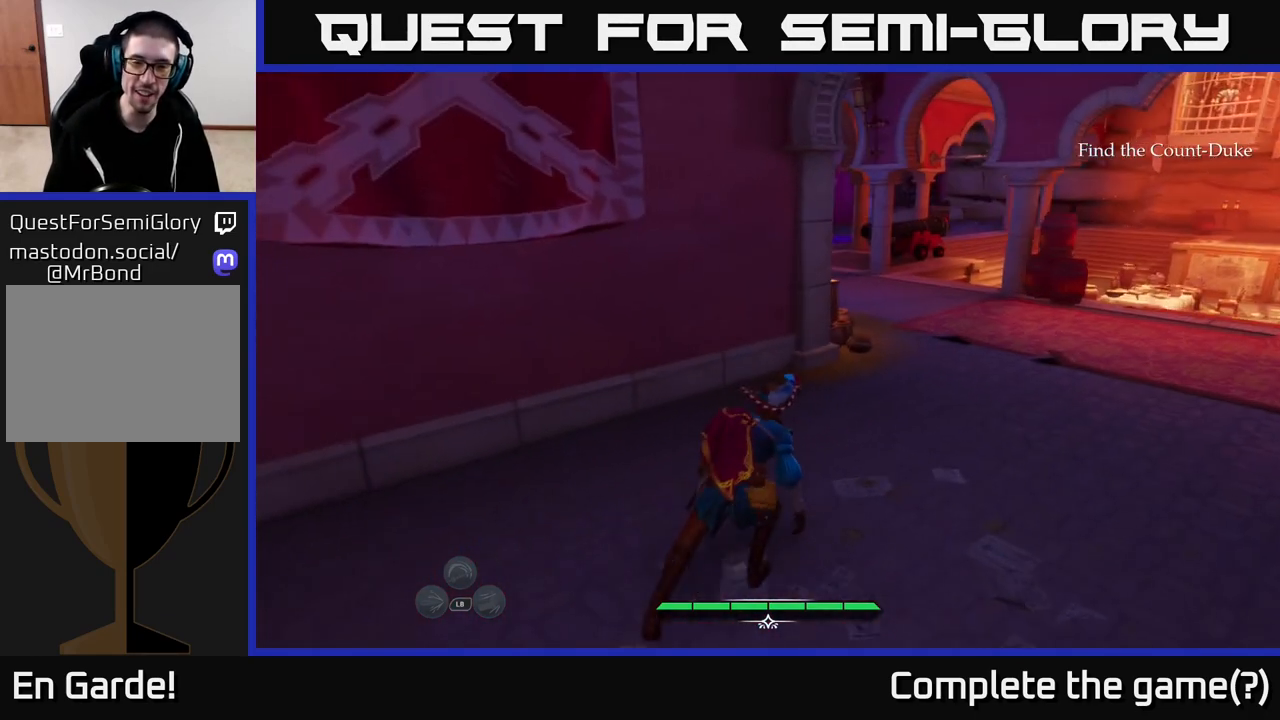
{"buttons": ["L2"], "left_stick": "up-right", "right_stick": "center", "events": []}